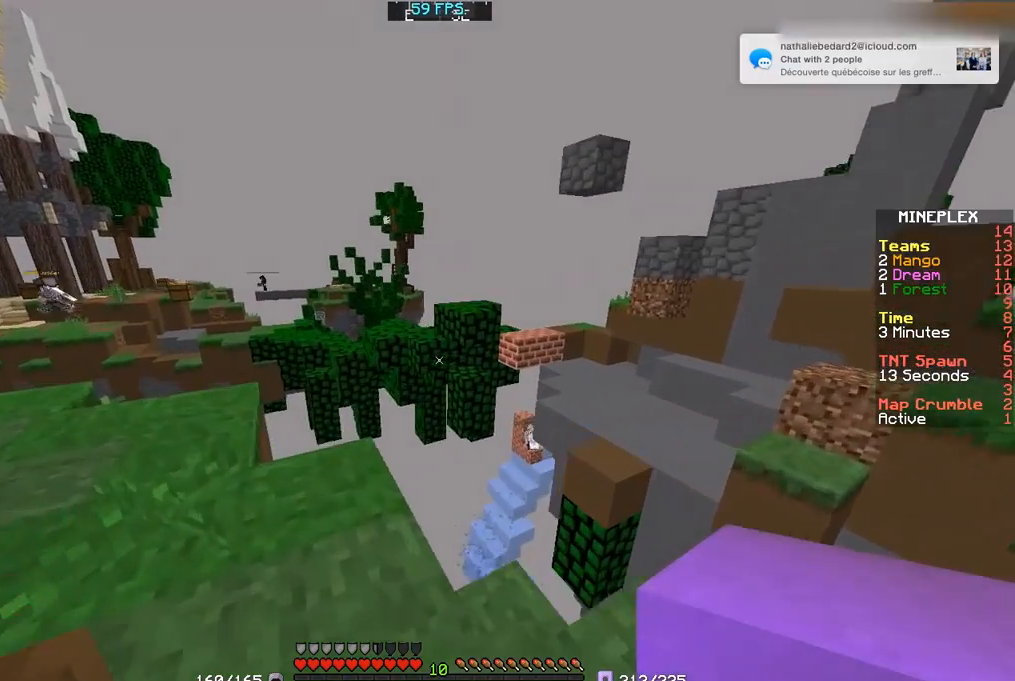
Gameplay with keyboard and mouse; each line is a JSON object with the keys and mouse buttons held at the frame after it. "events" lists presses ("down") and releases ("up") of "a", "d", "s", "w", "mouse_left" and "mouse_right" between this image and that frame as [ms after this image, input, new state], when the widget could be followed in between. "mouse_left", "mouse_right" = the "left", "right" buttons of the "mouse" list. No other keys are recorded. Fast repeated clicks can show as one long hold. Mouse movement is not recorded.
{"keys": [], "mouse": ["left"], "events": [[50, "w", "down"], [250, "w", "up"], [367, "a", "up"], [500, "mouse_left", "down"]]}
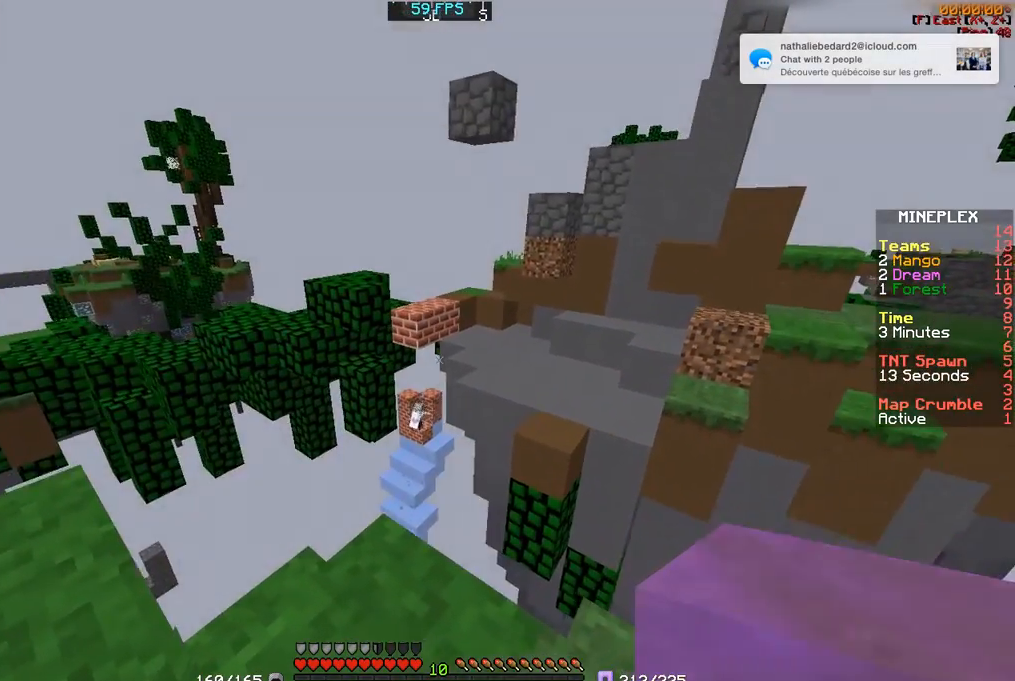
{"keys": [], "mouse": [], "events": [[50, "a", "down"], [50, "mouse_left", "up"], [200, "a", "up"]]}
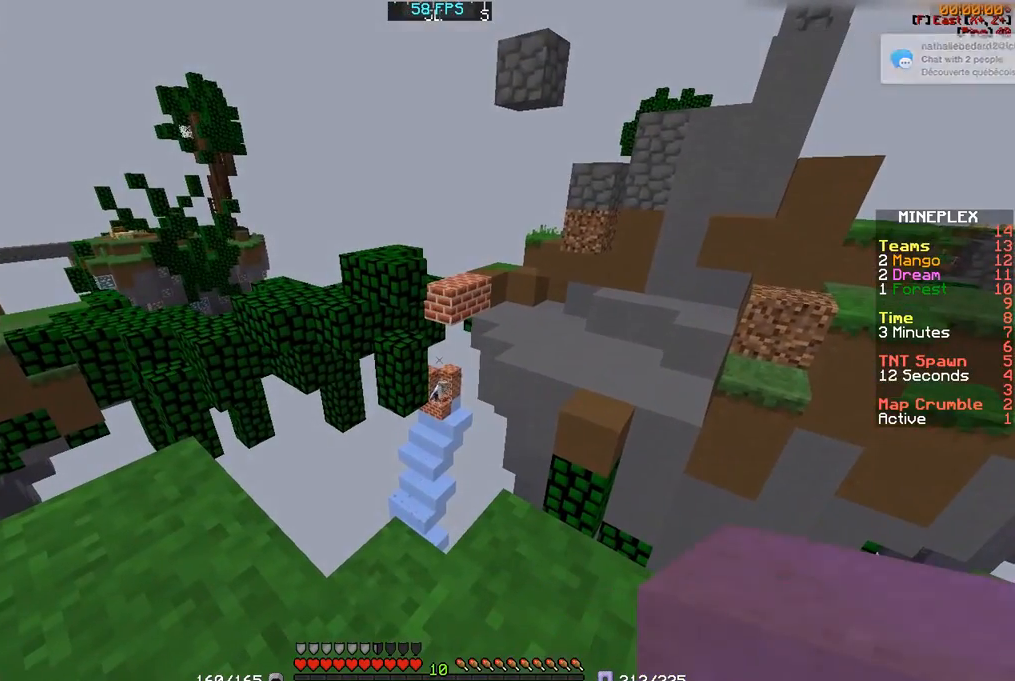
{"keys": [], "mouse": [], "events": []}
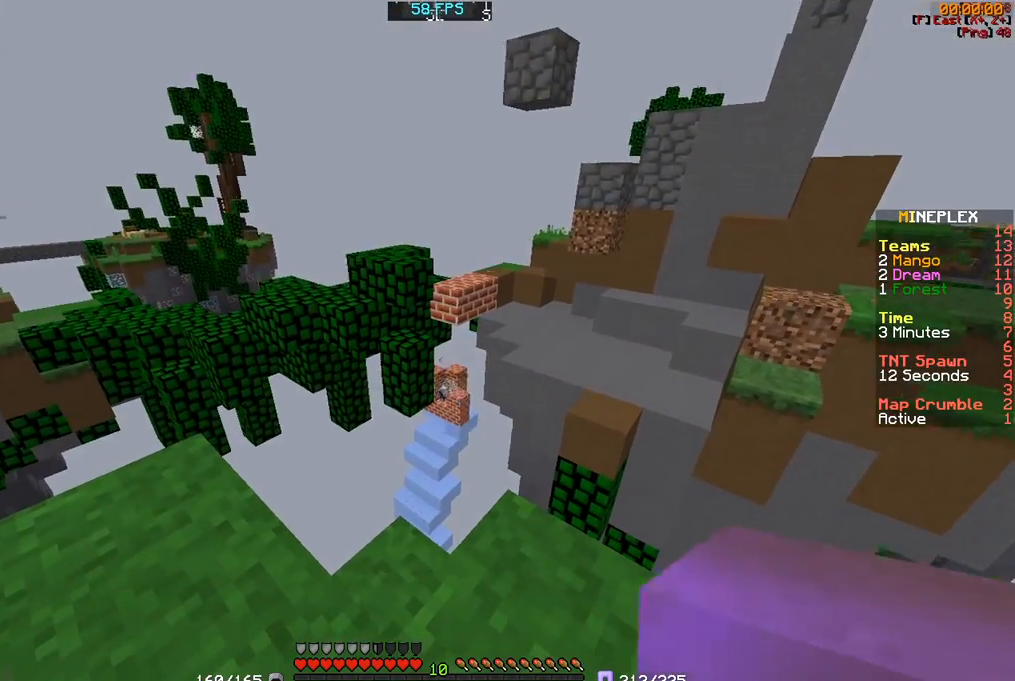
{"keys": ["w"], "mouse": [], "events": [[500, "w", "down"]]}
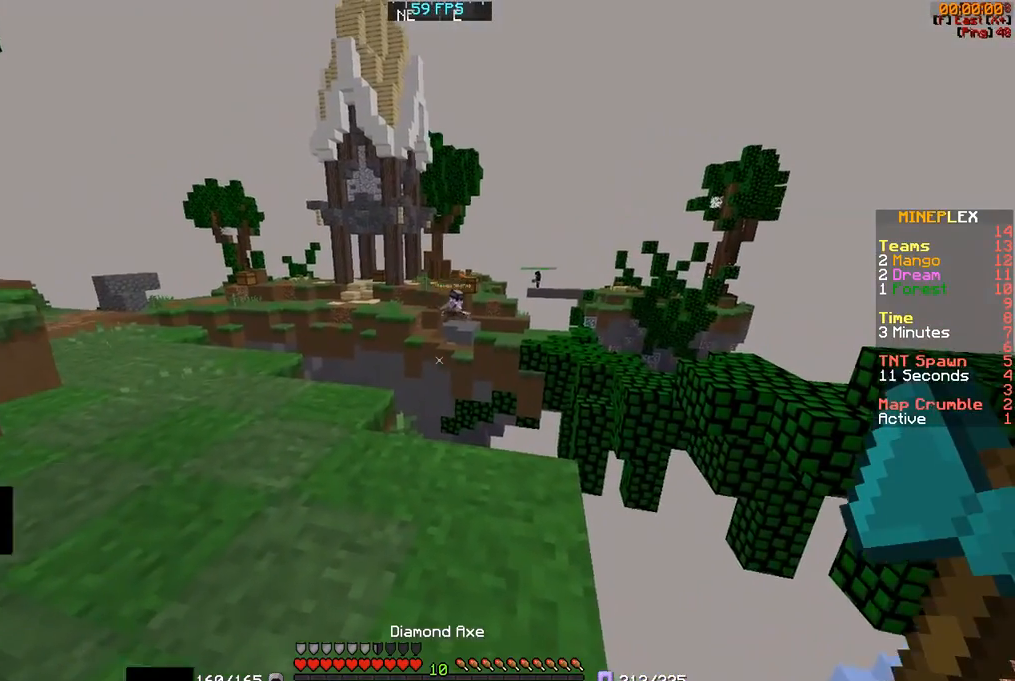
{"keys": [], "mouse": [], "events": [[100, "a", "down"], [450, "w", "up"], [500, "a", "up"]]}
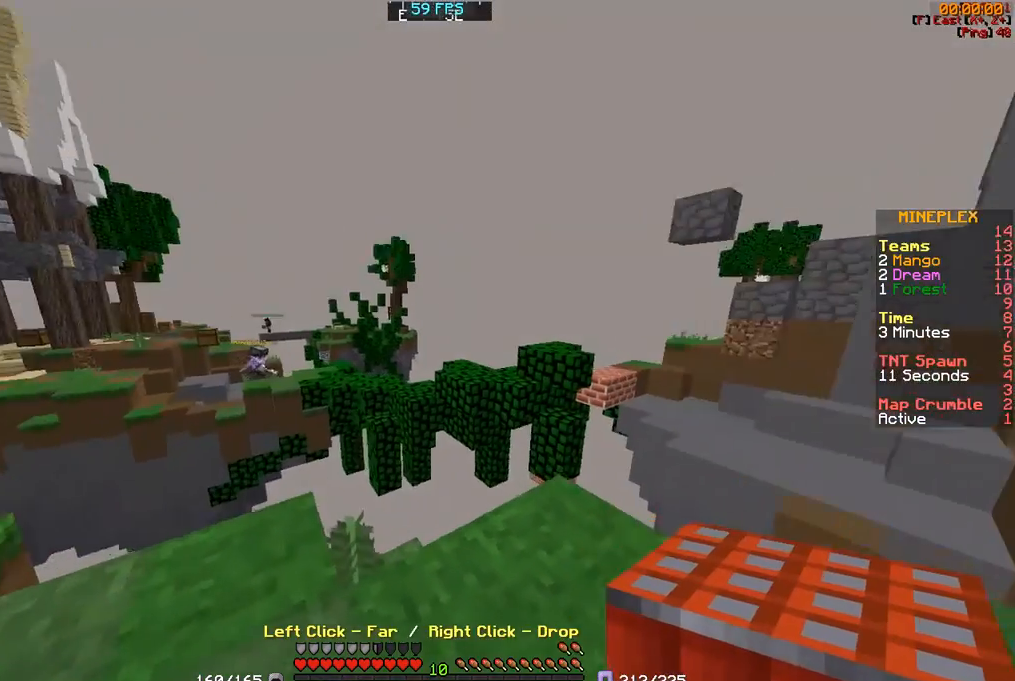
{"keys": [], "mouse": [], "events": [[150, "d", "down"], [300, "d", "up"]]}
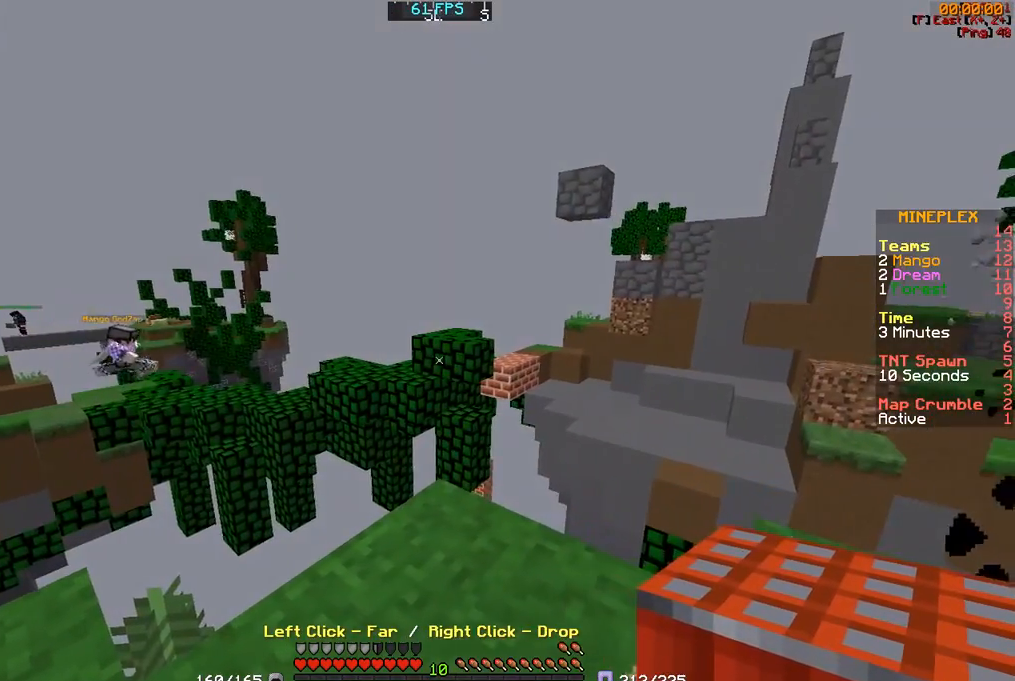
{"keys": [], "mouse": [], "events": []}
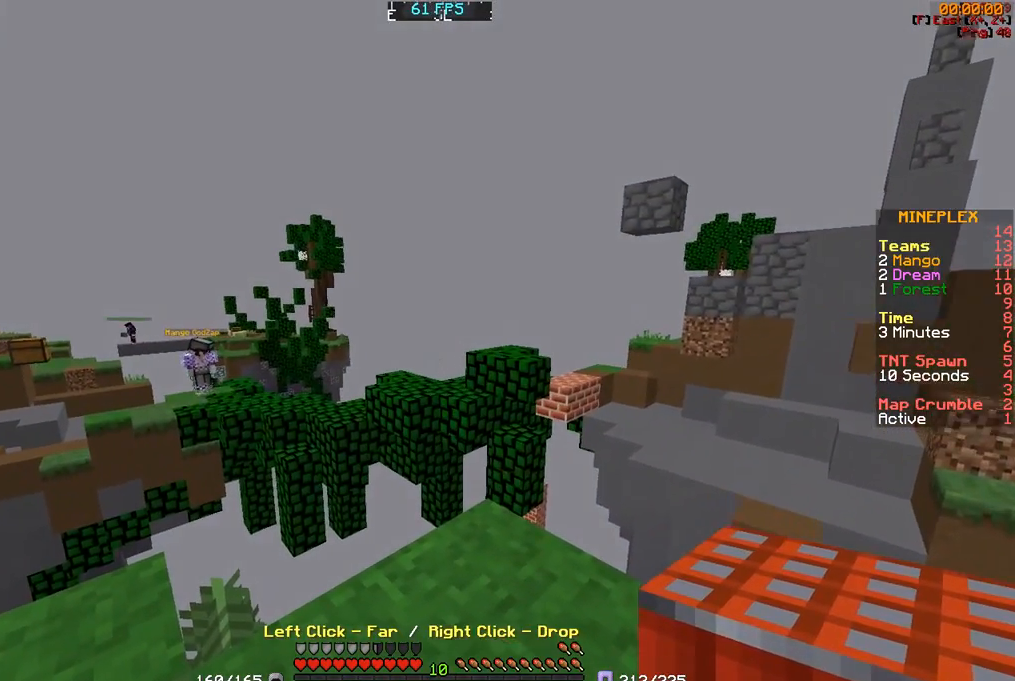
{"keys": ["a"], "mouse": [], "events": [[433, "a", "down"]]}
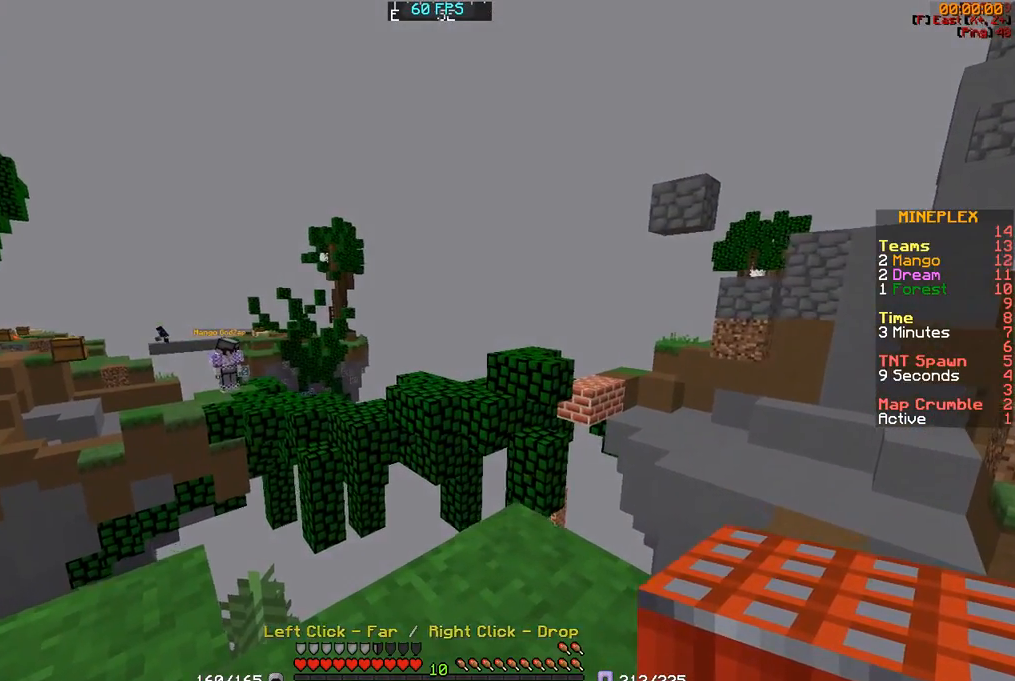
{"keys": ["a"], "mouse": [], "events": []}
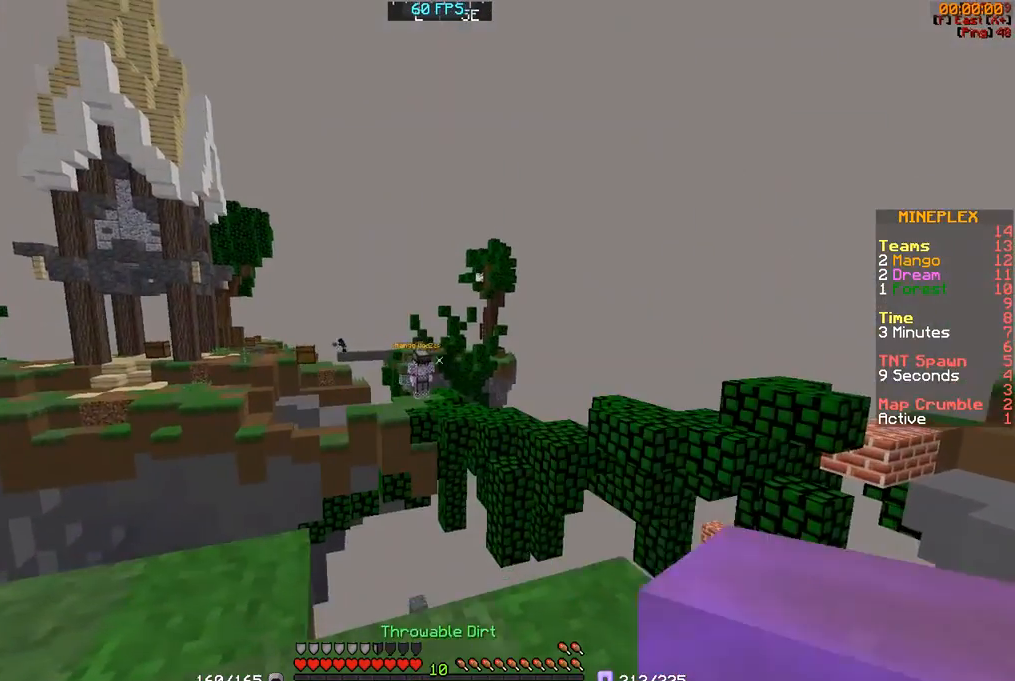
{"keys": ["d"], "mouse": [], "events": [[150, "mouse_right", "down"], [250, "mouse_right", "up"], [300, "a", "up"], [300, "d", "down"]]}
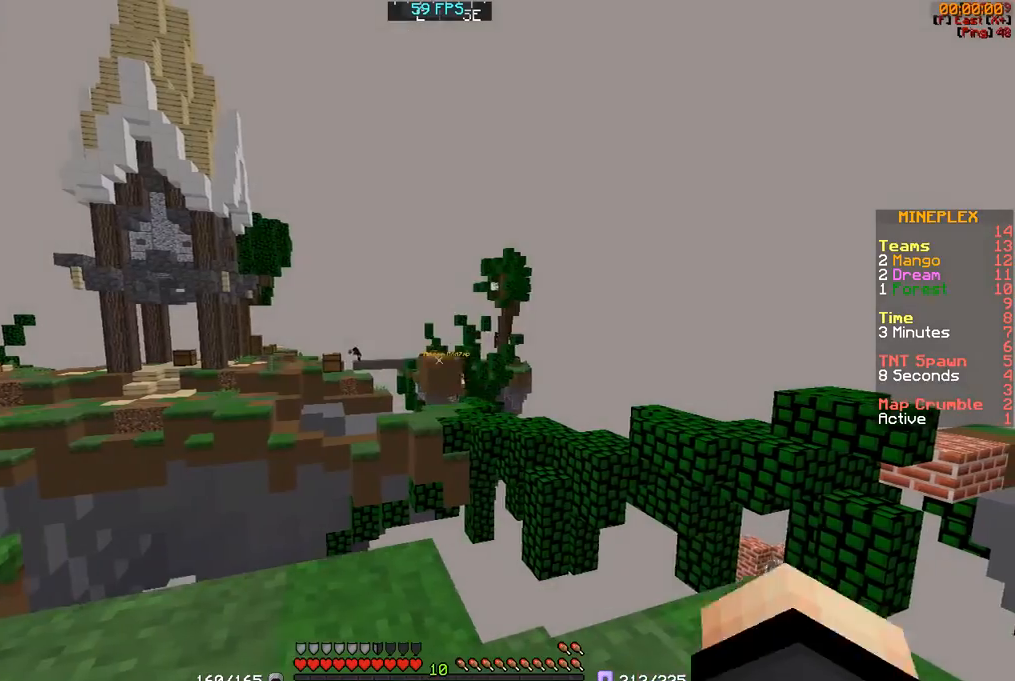
{"keys": ["a"], "mouse": [], "events": [[200, "d", "up"], [350, "a", "down"]]}
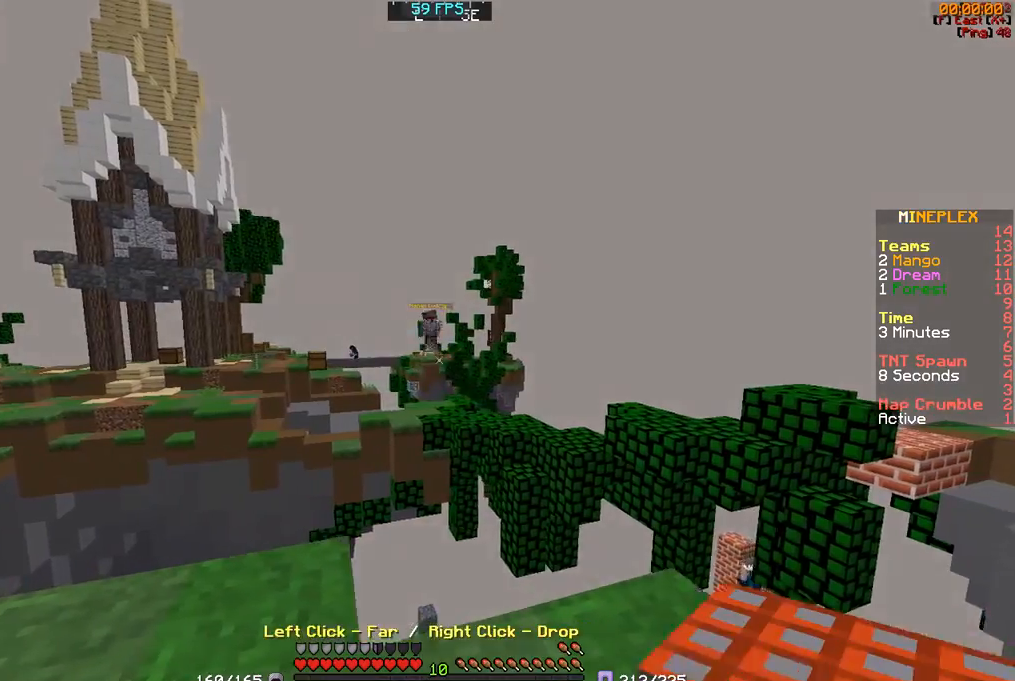
{"keys": [], "mouse": [], "events": [[350, "a", "up"]]}
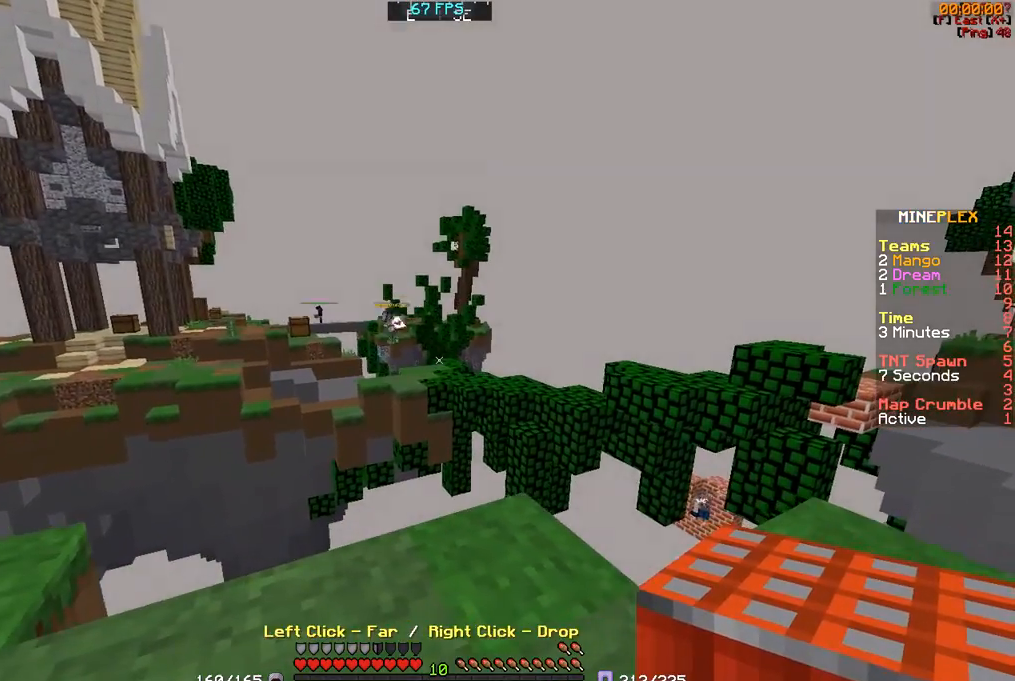
{"keys": ["a"], "mouse": [], "events": [[250, "a", "down"]]}
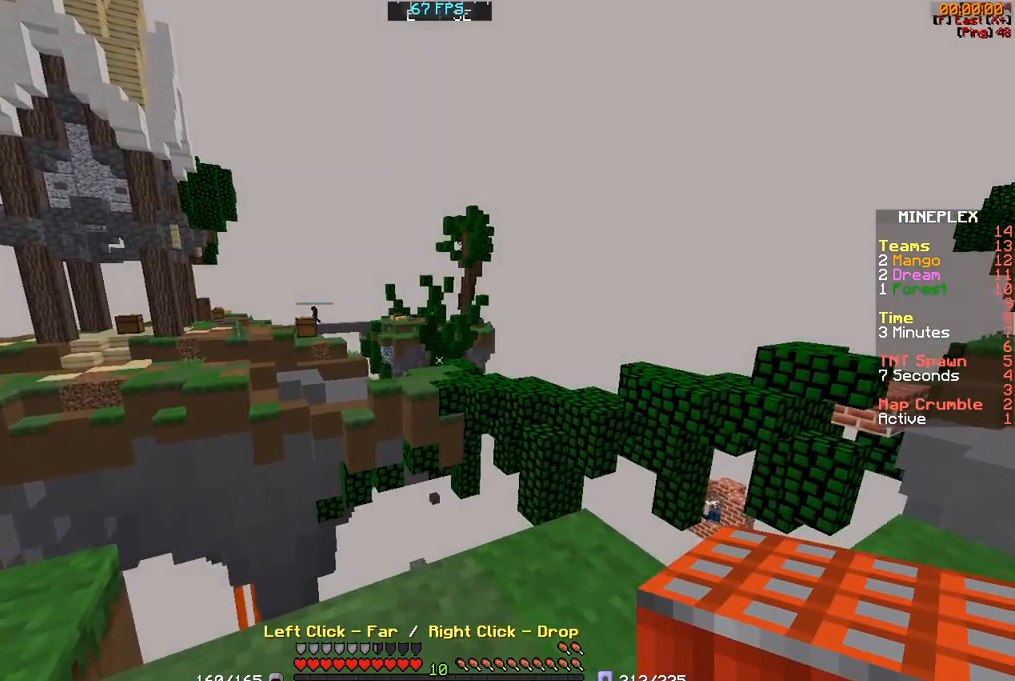
{"keys": [], "mouse": [], "events": [[50, "a", "up"], [367, "a", "down"], [450, "a", "up"]]}
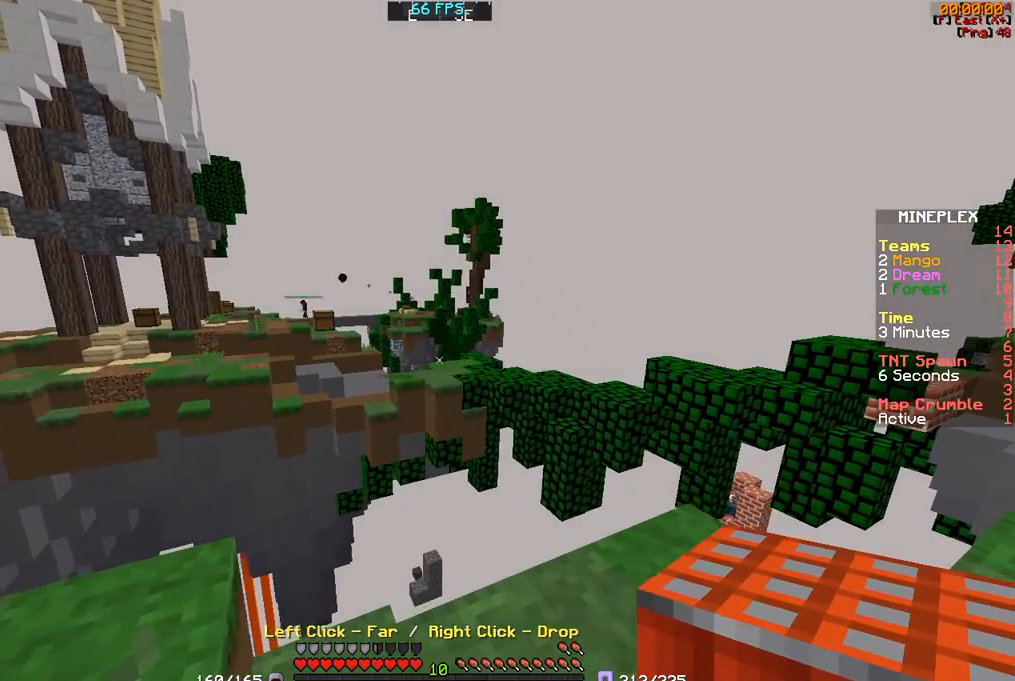
{"keys": [], "mouse": [], "events": []}
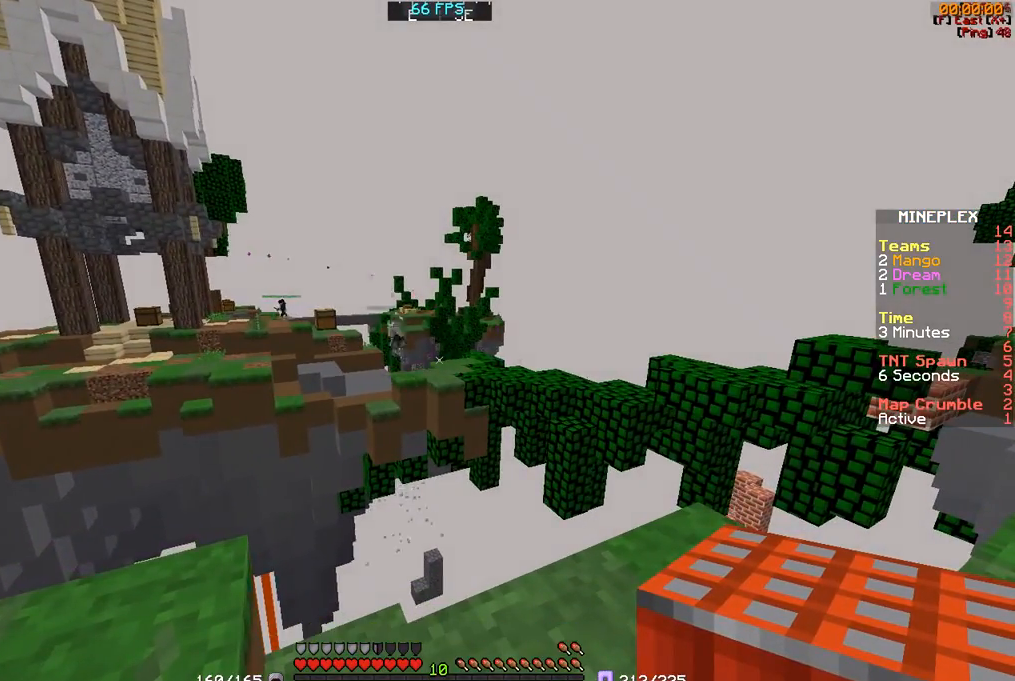
{"keys": ["a", "w"], "mouse": [], "events": [[400, "a", "down"], [450, "w", "down"]]}
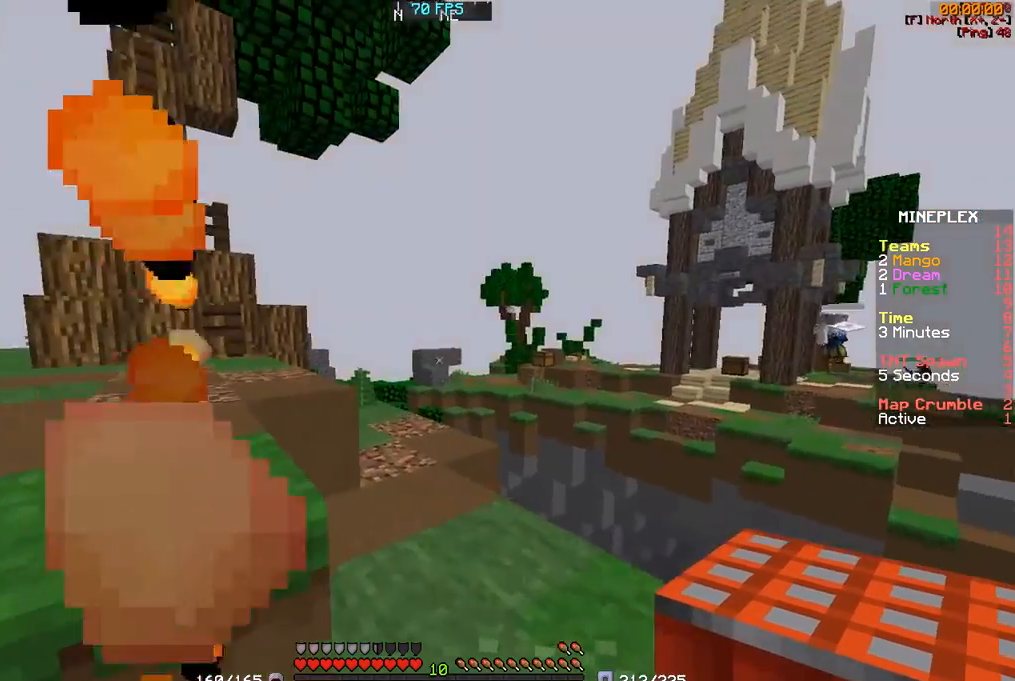
{"keys": ["w"], "mouse": [], "events": [[117, "a", "up"]]}
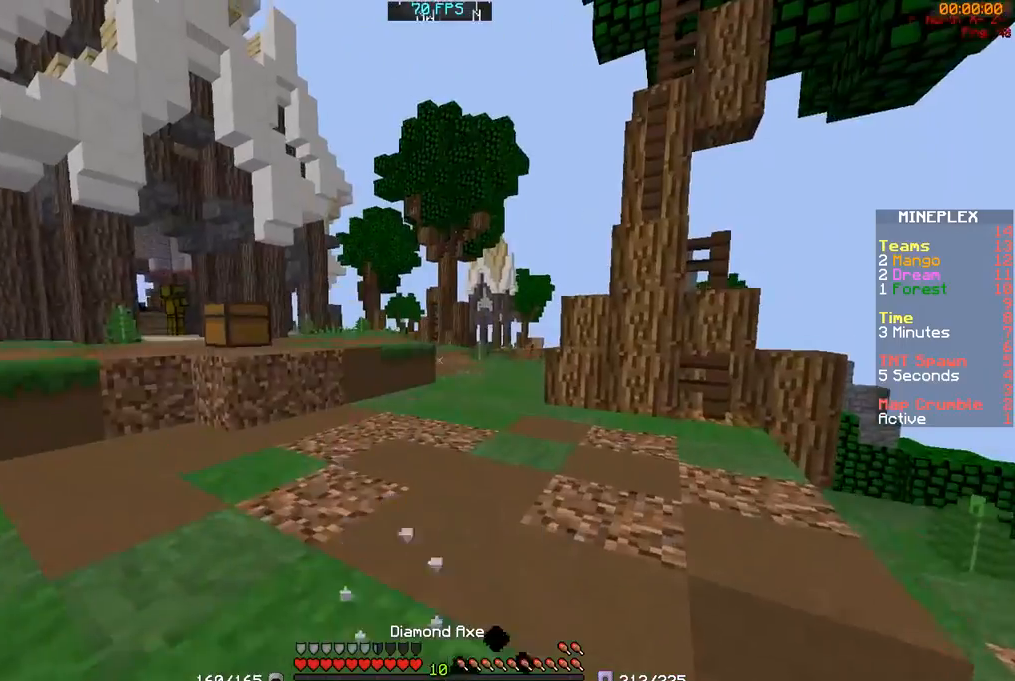
{"keys": ["w"], "mouse": [], "events": []}
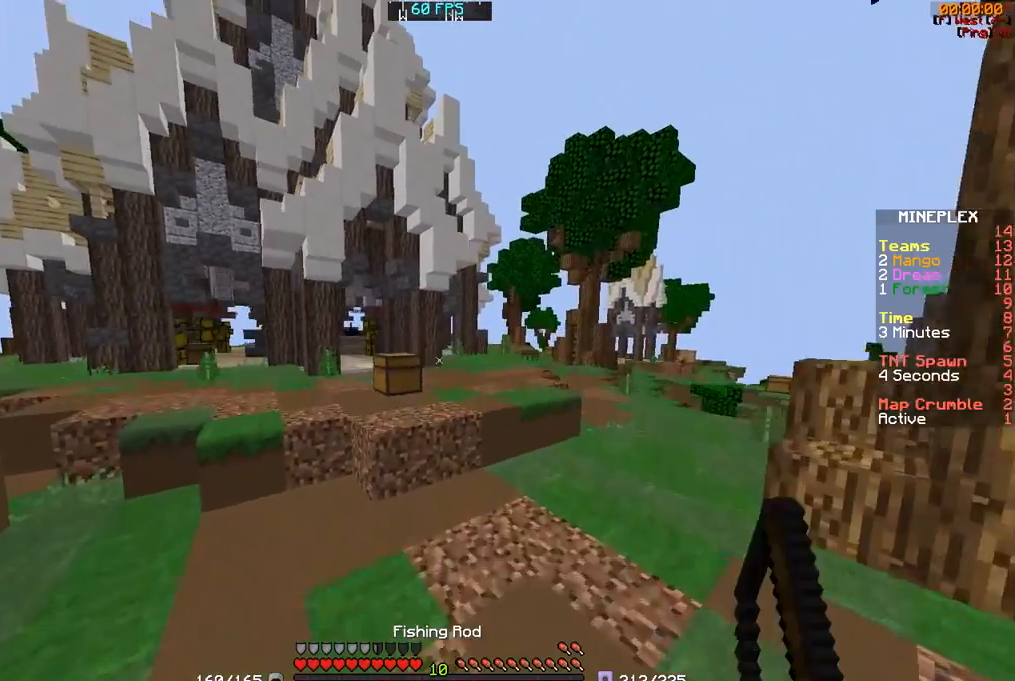
{"keys": ["d", "w"], "mouse": [], "events": [[100, "d", "down"], [300, "d", "up"], [500, "d", "down"]]}
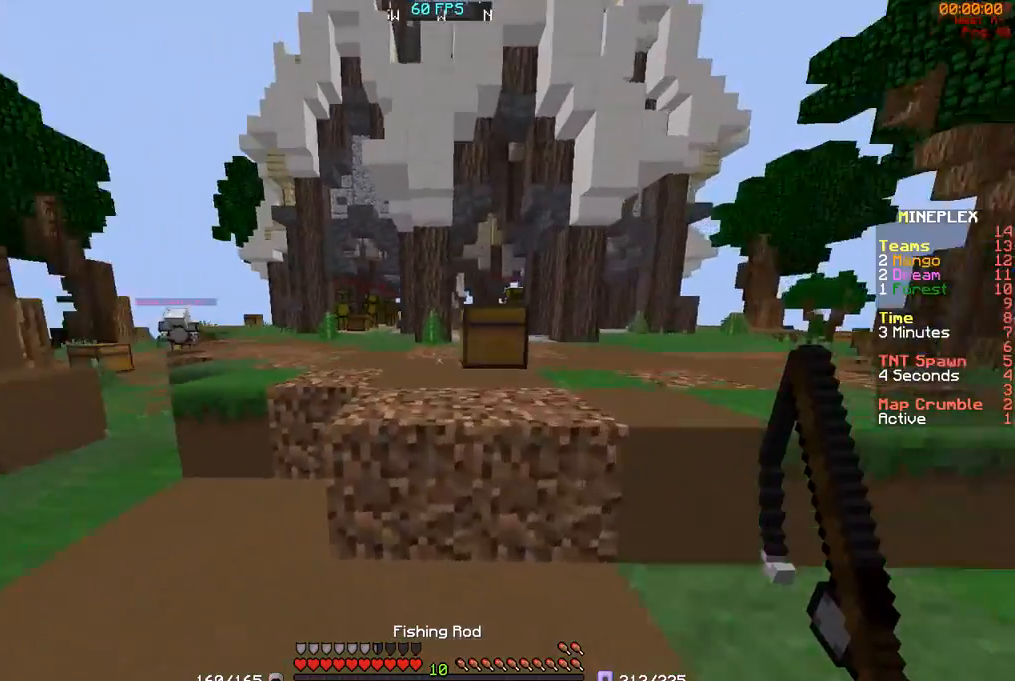
{"keys": [], "mouse": [], "events": [[250, "w", "up"], [300, "d", "up"]]}
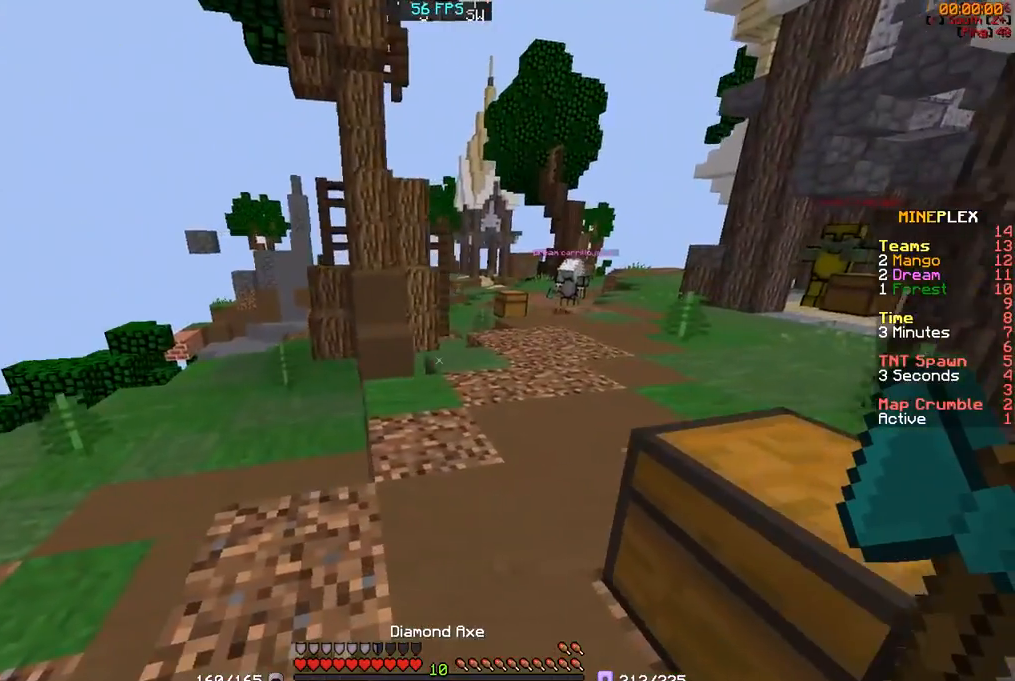
{"keys": [], "mouse": ["left", "right"], "events": [[450, "mouse_left", "down"], [450, "mouse_right", "down"]]}
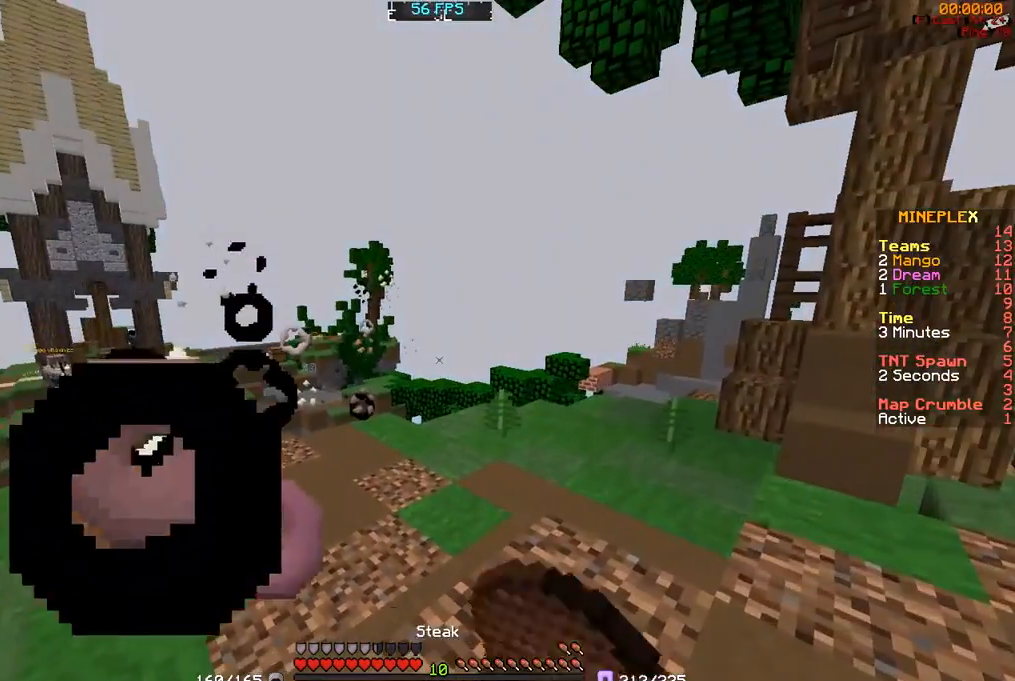
{"keys": ["w"], "mouse": ["left", "right"], "events": [[100, "w", "down"]]}
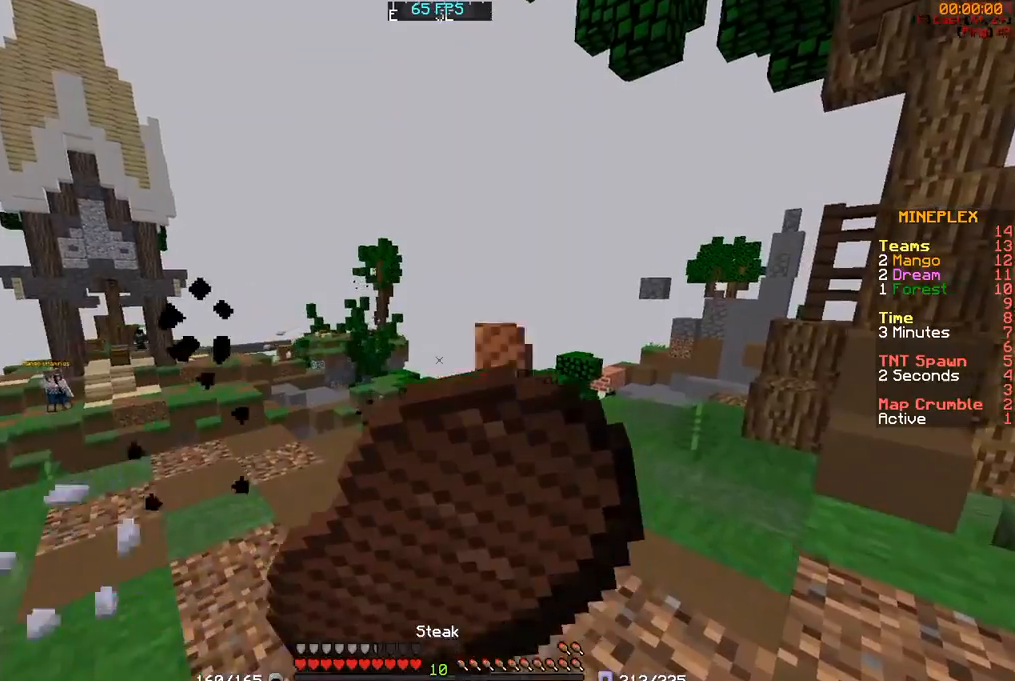
{"keys": ["d", "w"], "mouse": ["left", "right"], "events": [[250, "d", "down"]]}
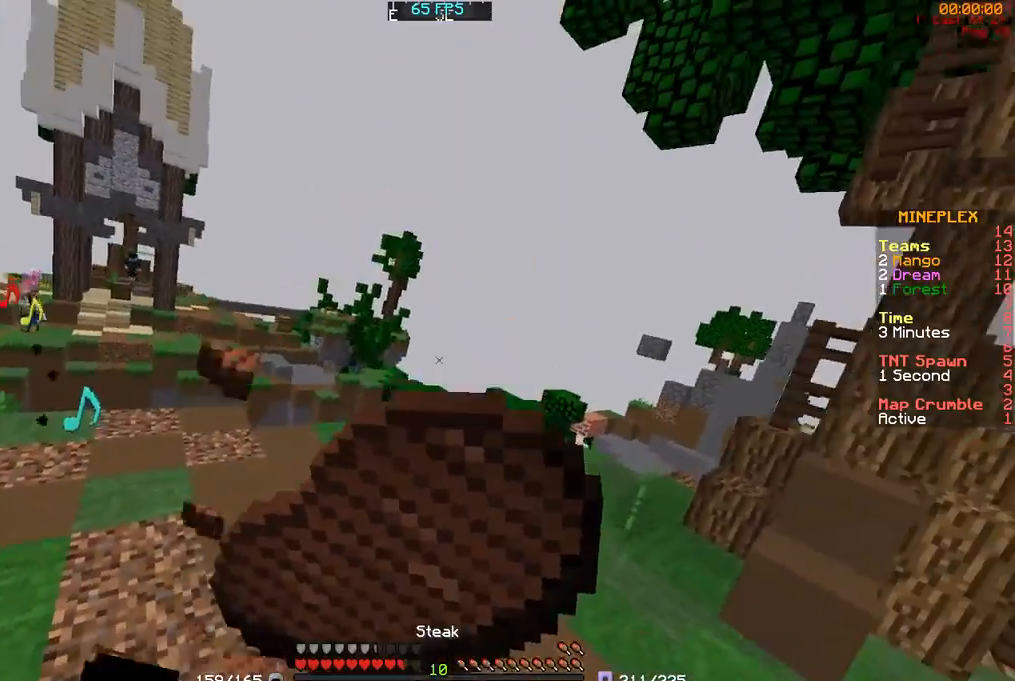
{"keys": ["a"], "mouse": ["left", "right"], "events": [[50, "w", "up"], [200, "a", "down"], [200, "d", "up"]]}
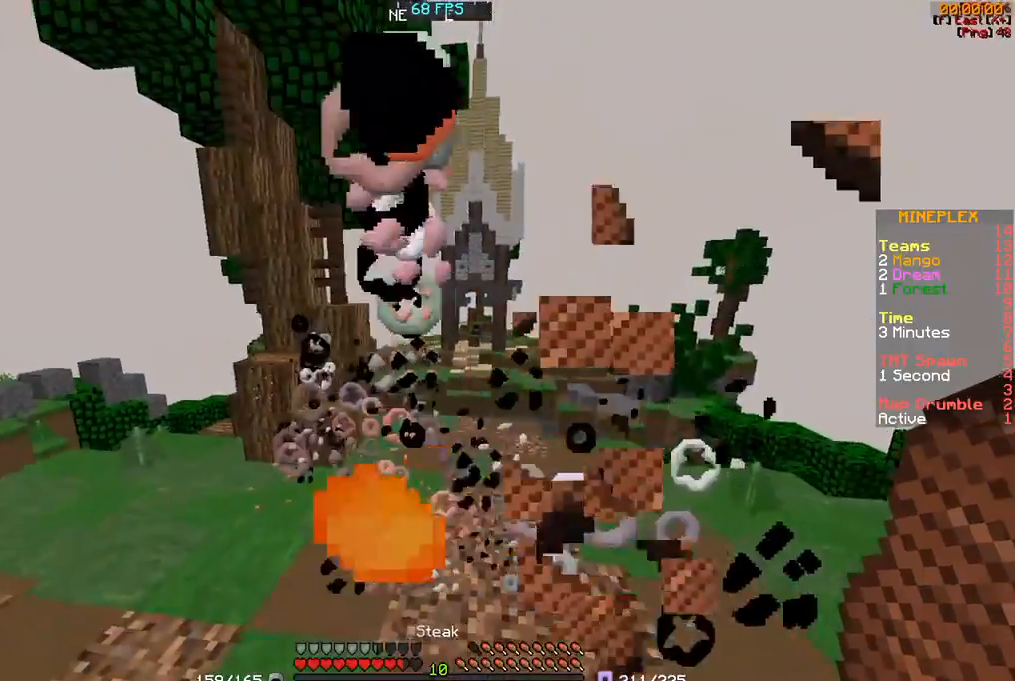
{"keys": ["a", "w"], "mouse": [], "events": [[250, "mouse_left", "up"], [250, "mouse_right", "up"], [250, "w", "down"]]}
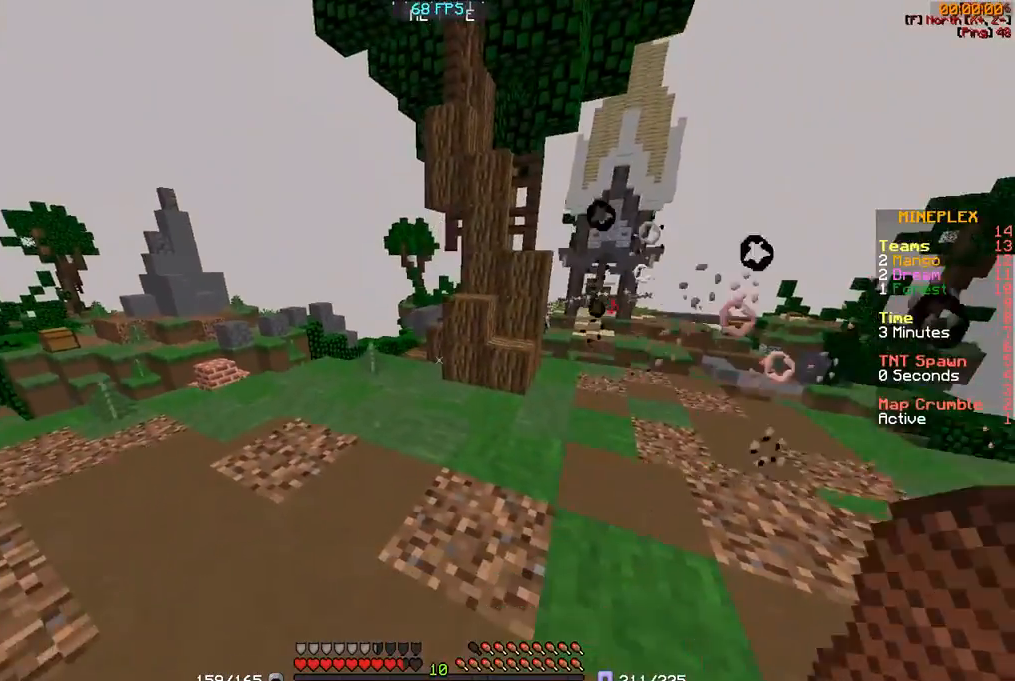
{"keys": ["a"], "mouse": ["right"], "events": [[250, "w", "up"], [383, "mouse_right", "down"], [450, "mouse_right", "up"], [500, "mouse_right", "down"]]}
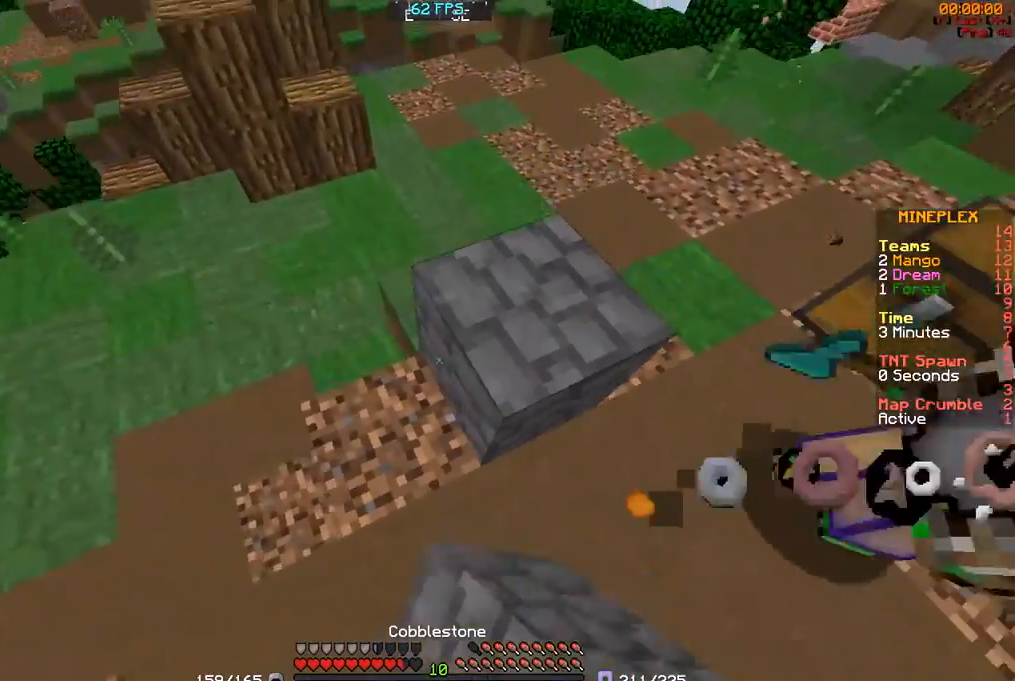
{"keys": ["d", "s"], "mouse": ["right"], "events": [[67, "mouse_right", "up"], [167, "a", "up"], [167, "d", "down"], [167, "mouse_right", "down"], [167, "s", "down"], [233, "mouse_right", "up"], [300, "mouse_right", "down"], [400, "mouse_right", "up"], [433, "mouse_right", "down"]]}
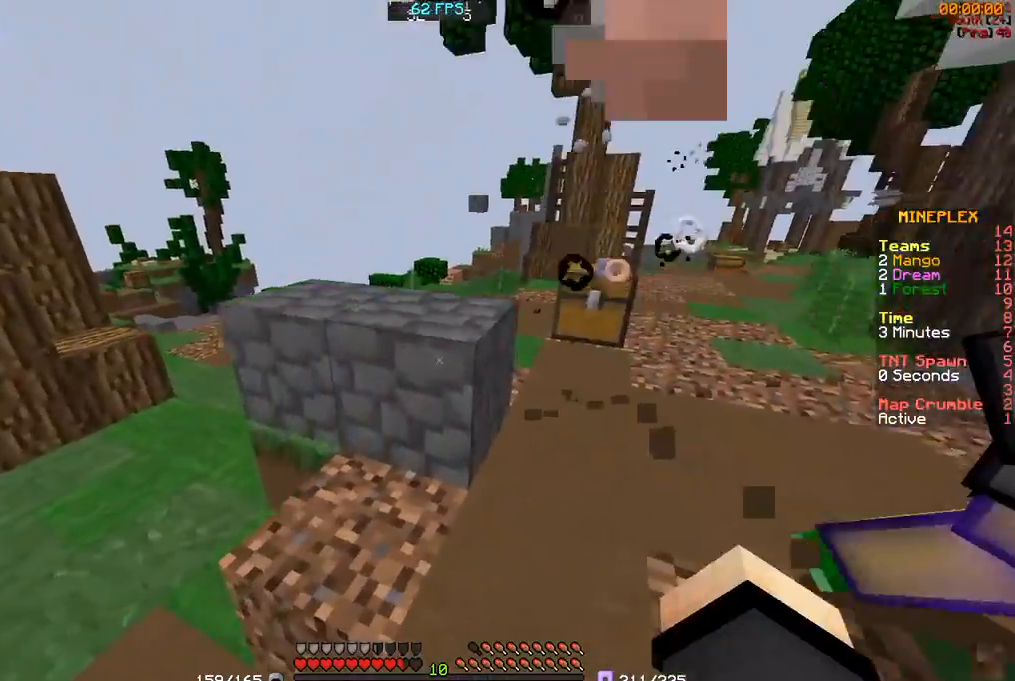
{"keys": ["d"], "mouse": [], "events": [[50, "mouse_right", "up"], [250, "s", "up"], [367, "mouse_left", "down"], [450, "mouse_left", "up"]]}
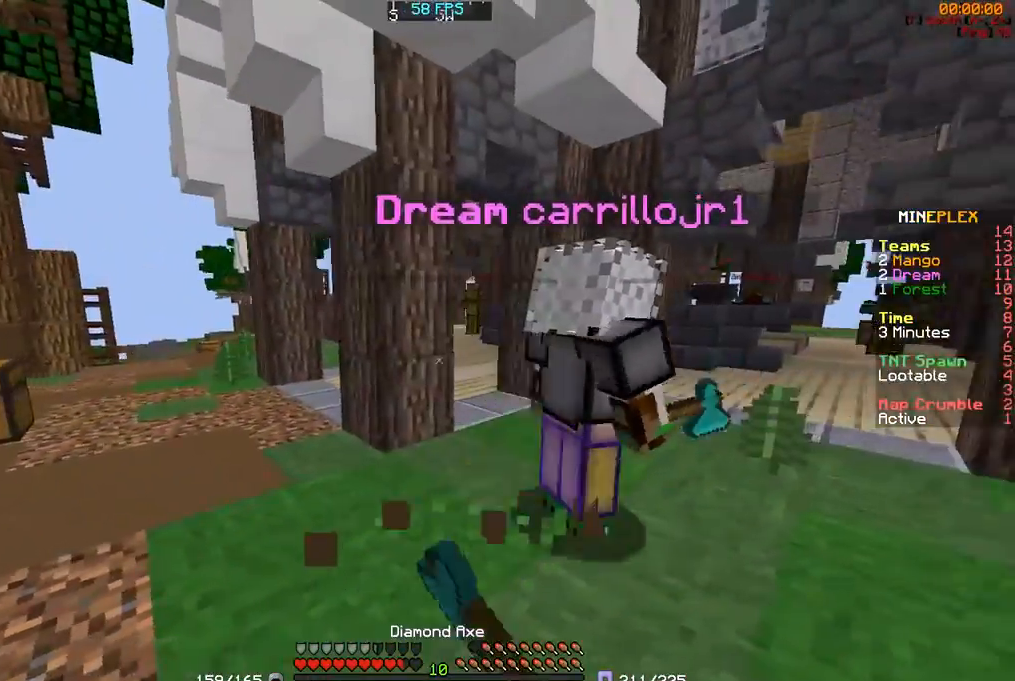
{"keys": ["a", "w"], "mouse": [], "events": [[150, "mouse_left", "down"], [200, "d", "up"], [200, "w", "down"], [250, "mouse_left", "up"], [300, "a", "down"]]}
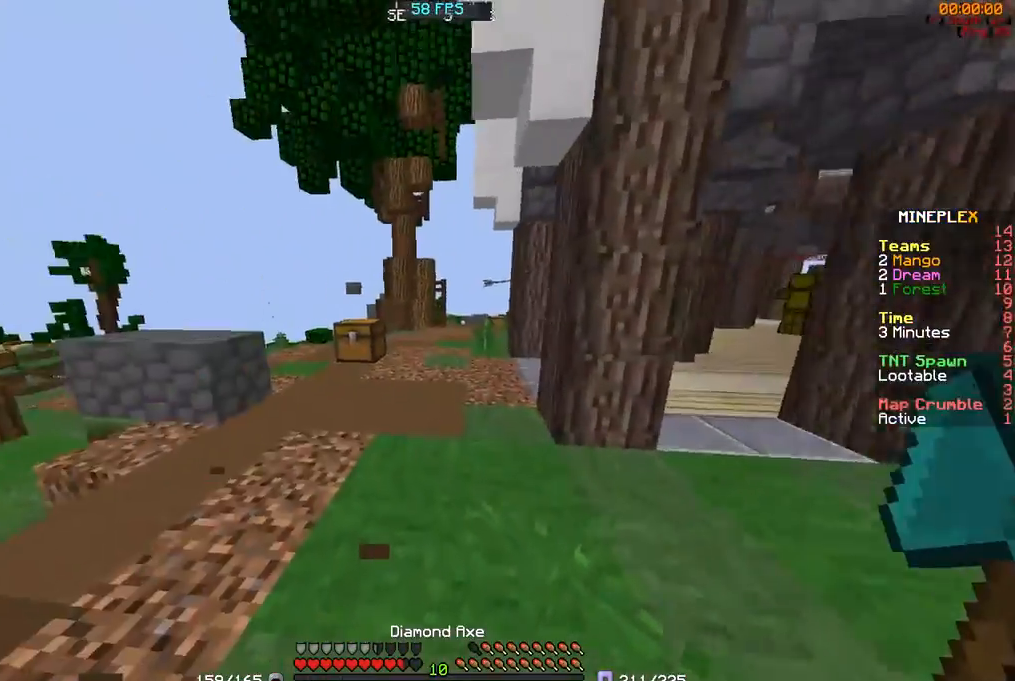
{"keys": ["w"], "mouse": [], "events": [[33, "a", "up"]]}